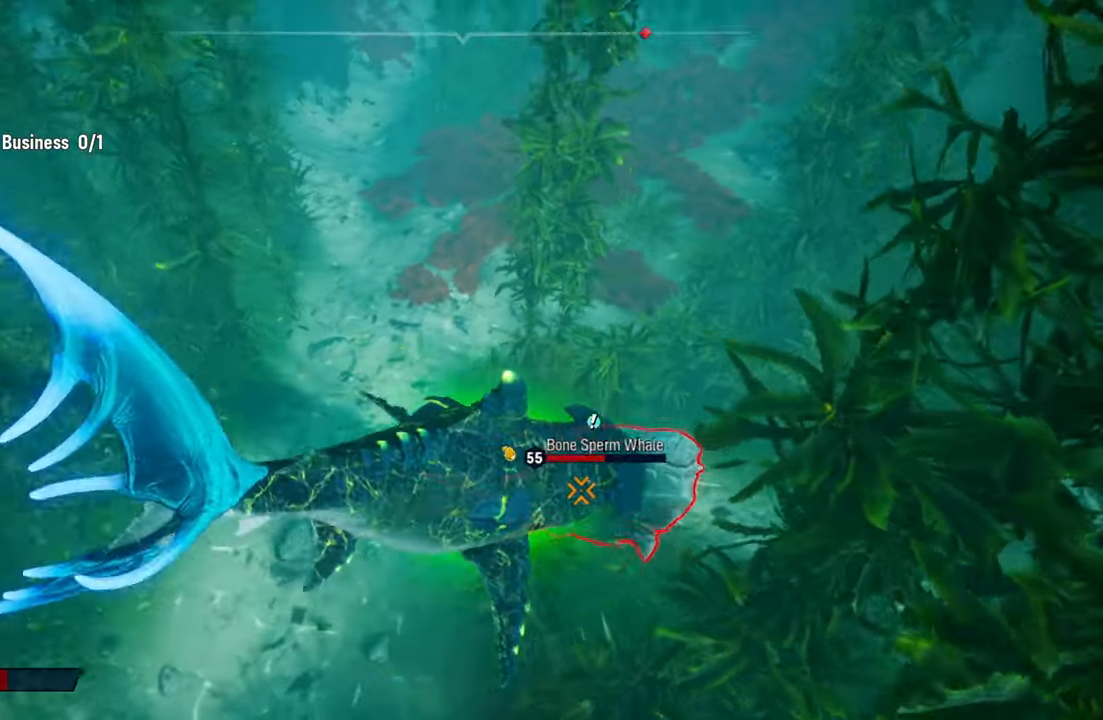
Gameplay with a controller (Xbox layout); each line is a JSON object with the inputs held at the frame after it. "events" lists button and stick changes between this image and that frame as [ms after this image, input, new state], when the widget could be followed in between. Not read: L3.
{"buttons": [], "left_stick": "up", "right_stick": "center", "events": [[40, "R2", "up"], [100, "R2", "down"], [200, "left_stick", "up"], [260, "R2", "up"], [320, "R2", "down"], [460, "R2", "up"]]}
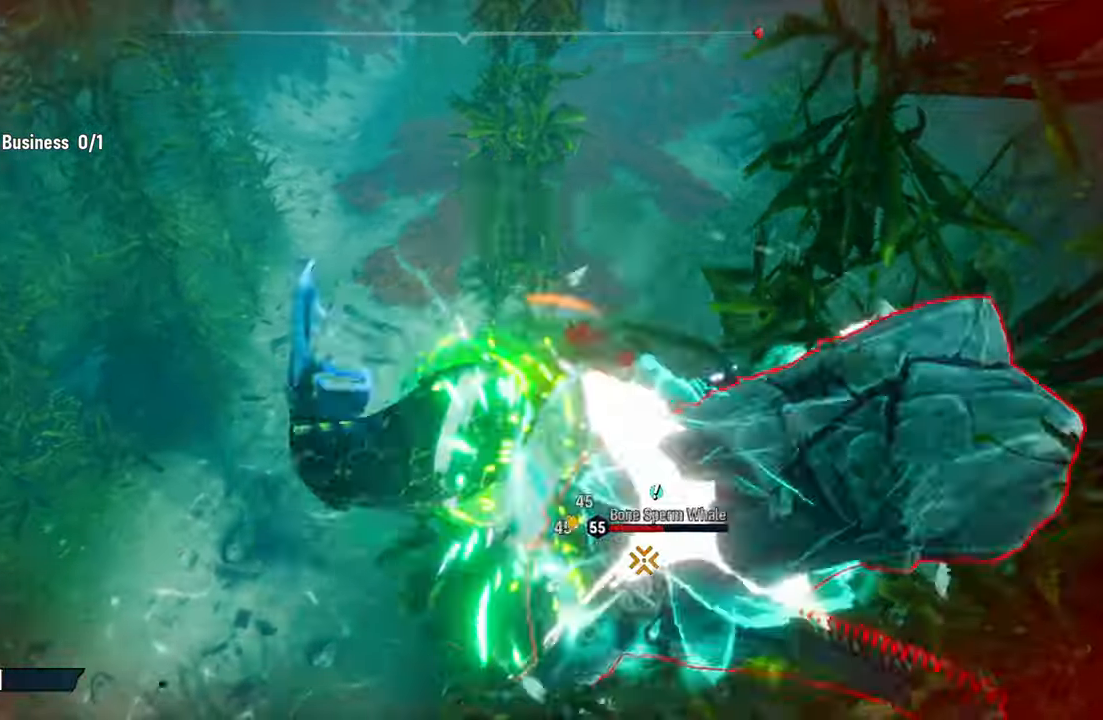
{"buttons": [], "left_stick": "up", "right_stick": "center", "events": [[20, "R1", "down"], [180, "R1", "up"]]}
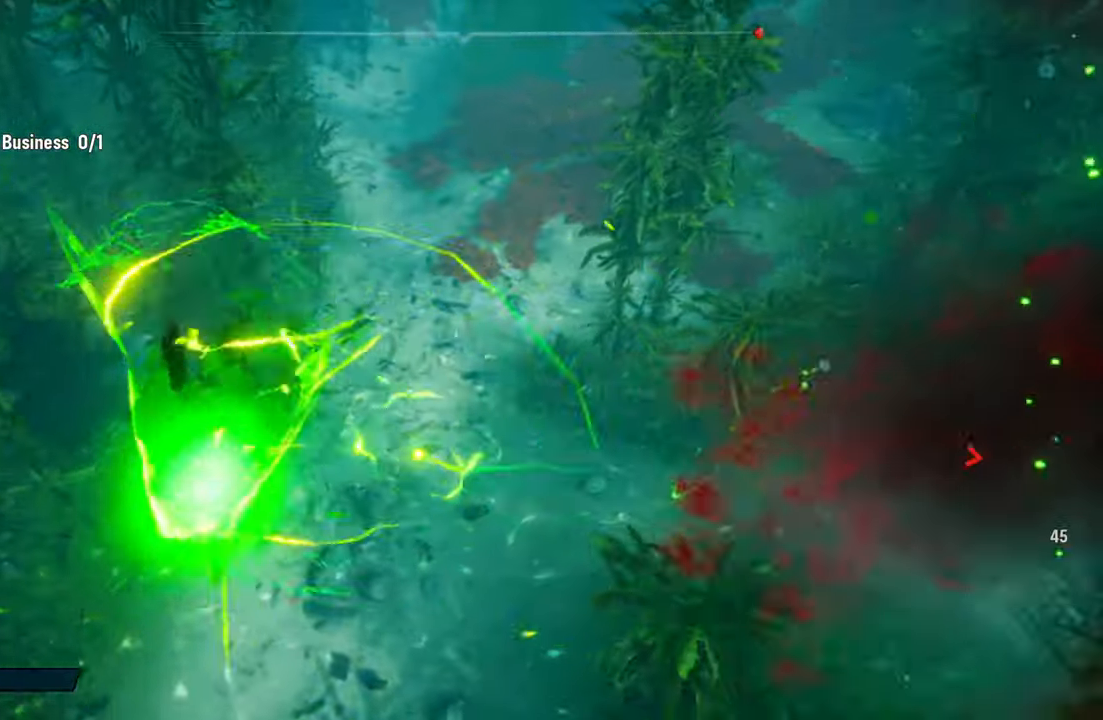
{"buttons": [], "left_stick": "center", "right_stick": "up-right", "events": [[40, "right_stick", "right"], [260, "left_stick", "center"], [280, "right_stick", "up-right"]]}
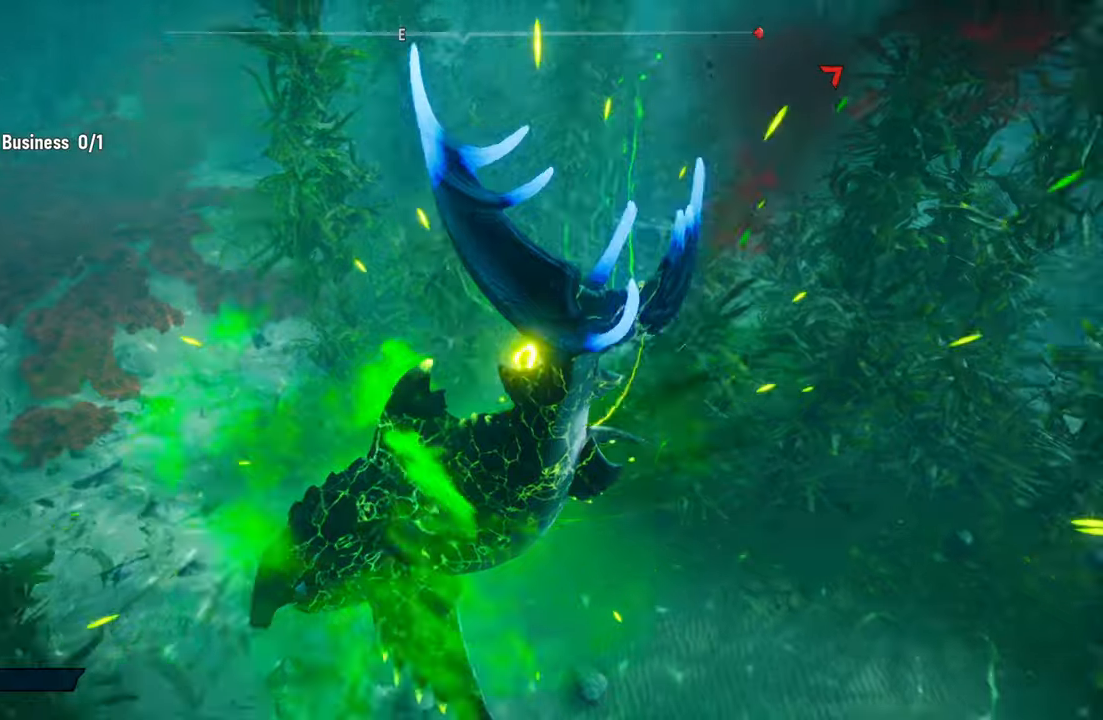
{"buttons": [], "left_stick": "up", "right_stick": "up", "events": [[220, "right_stick", "center"], [240, "left_stick", "up"], [400, "right_stick", "up"]]}
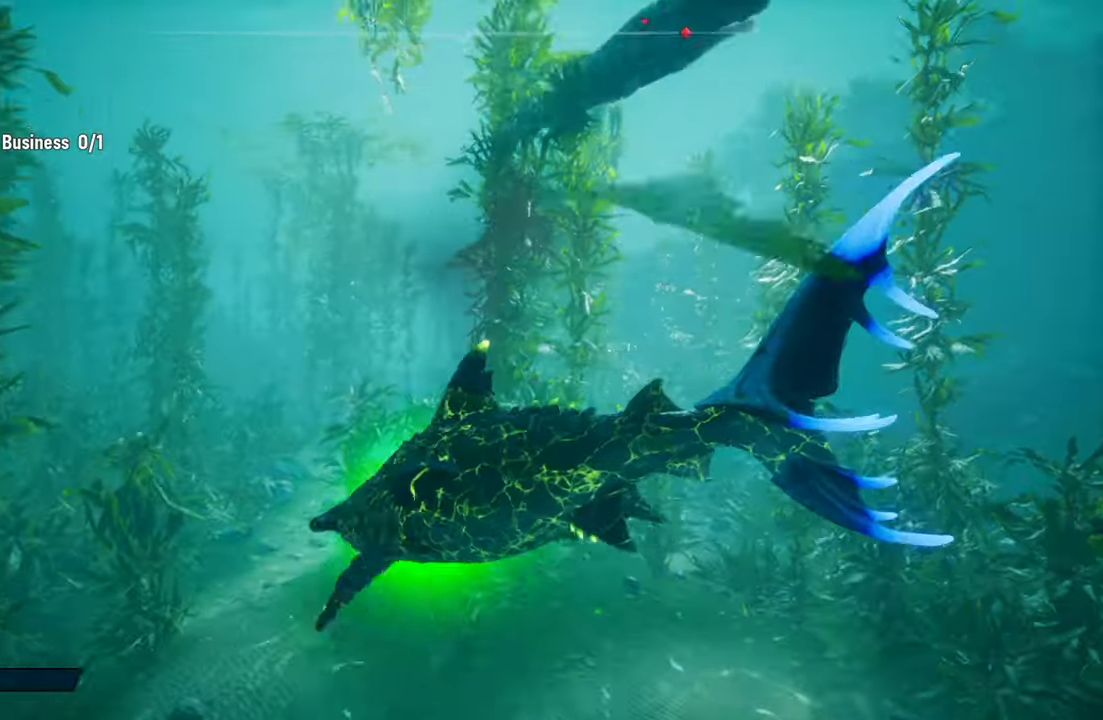
{"buttons": [], "left_stick": "up", "right_stick": "down", "events": [[40, "right_stick", "up-right"], [260, "right_stick", "center"], [420, "right_stick", "down"]]}
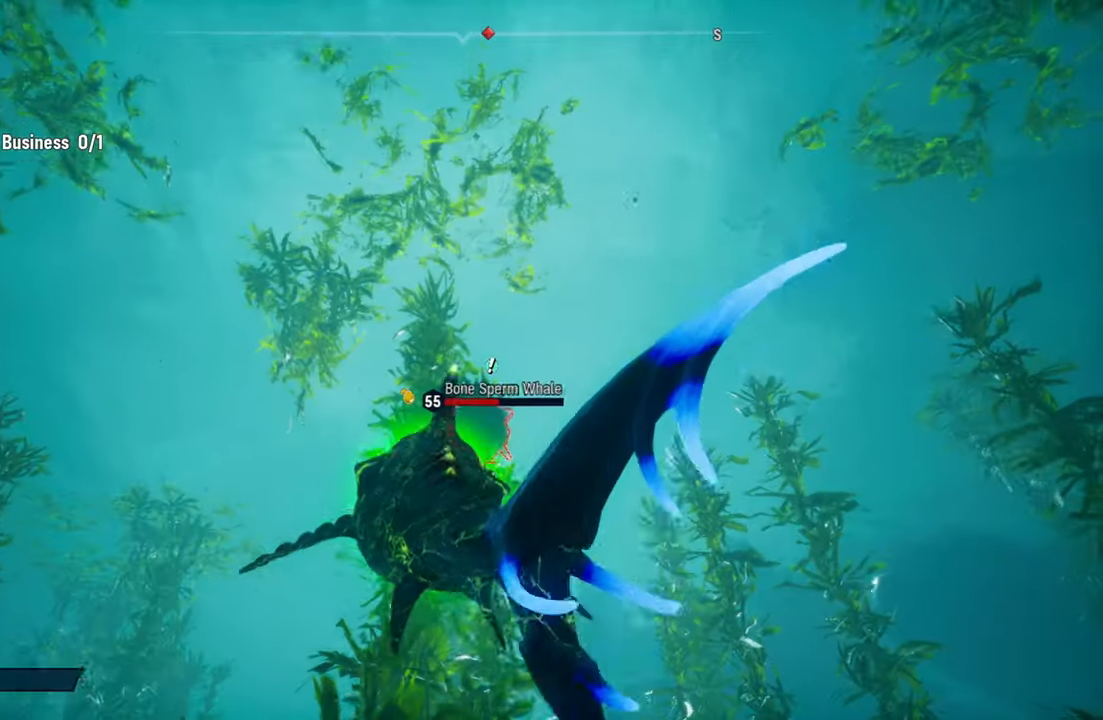
{"buttons": ["L2"], "left_stick": "up", "right_stick": "center", "events": [[100, "L2", "down"], [160, "right_stick", "center"]]}
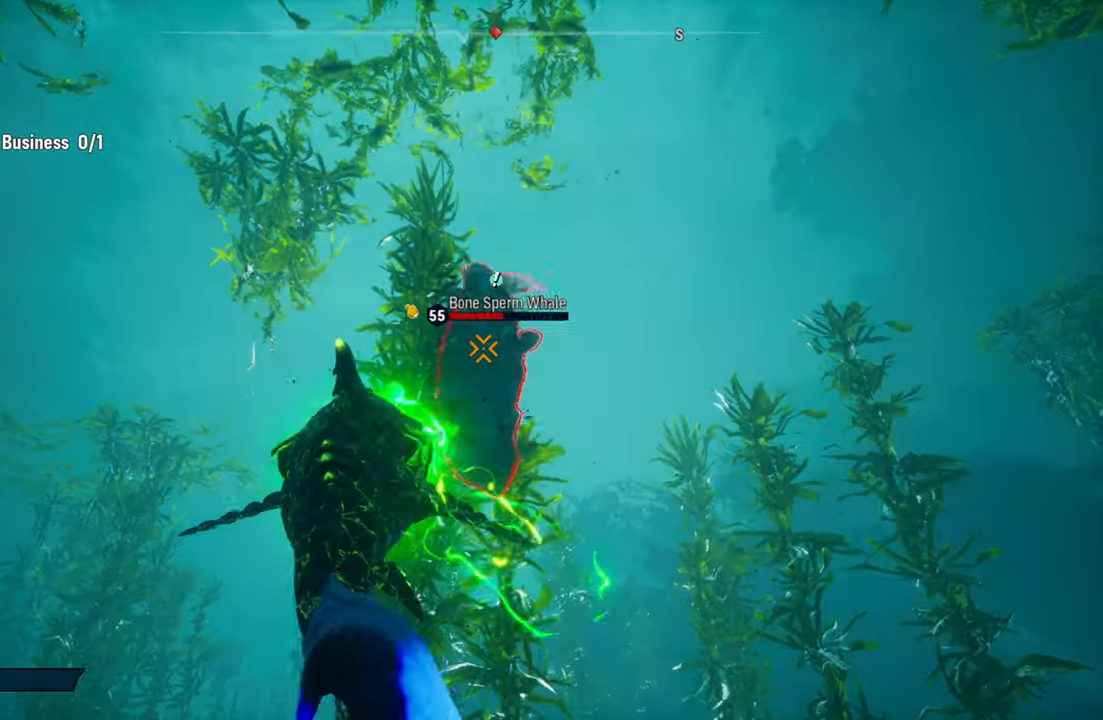
{"buttons": ["L1"], "left_stick": "center", "right_stick": "center", "events": [[40, "L2", "up"], [140, "L1", "down"], [240, "L1", "up"], [260, "left_stick", "center"], [440, "L1", "down"]]}
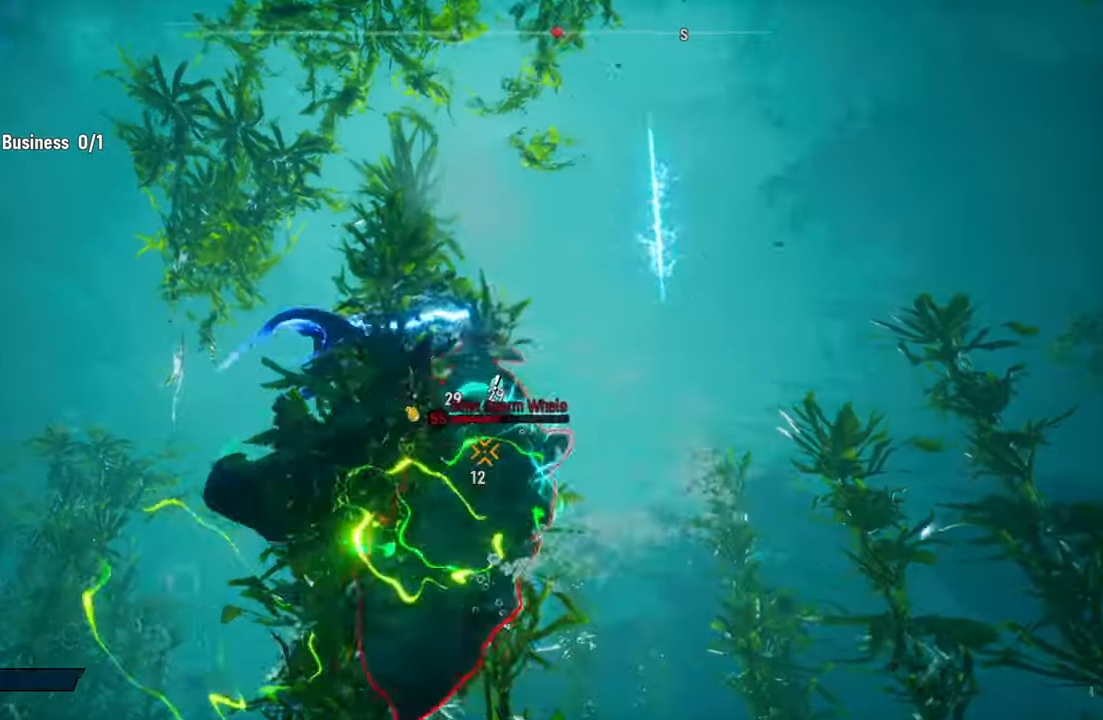
{"buttons": ["L2"], "left_stick": "left", "right_stick": "center", "events": [[60, "L1", "up"], [300, "R3", "down"], [400, "left_stick", "left"], [420, "R3", "up"], [440, "L2", "down"]]}
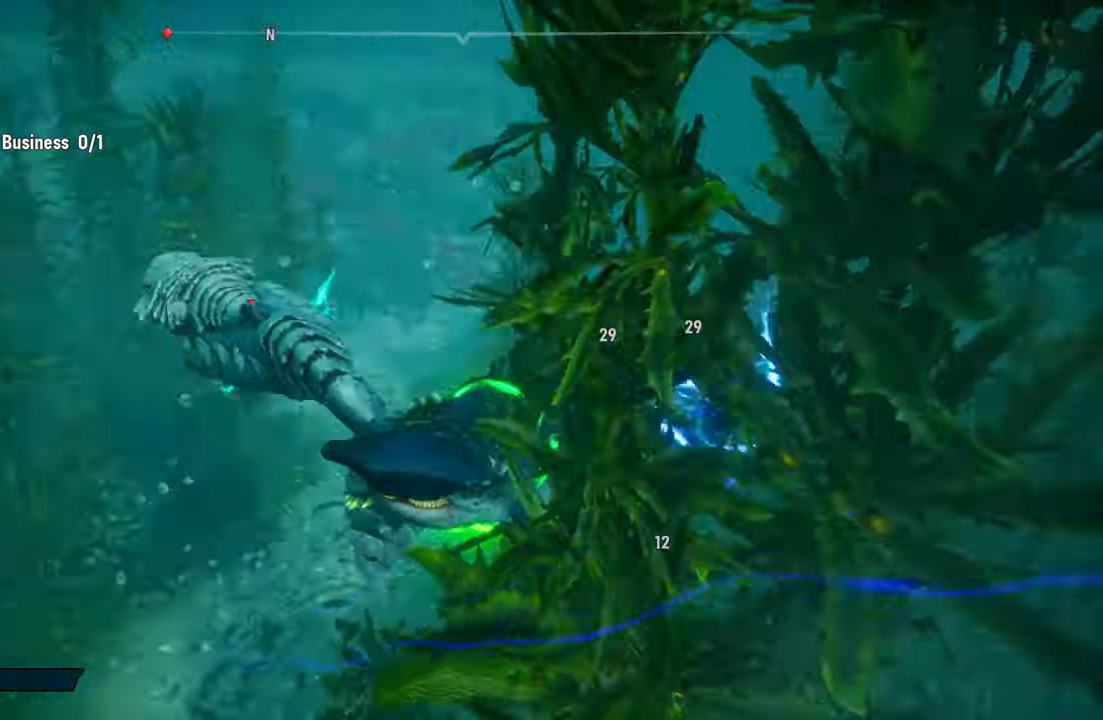
{"buttons": [], "left_stick": "center", "right_stick": "up-left", "events": [[20, "R1", "down"], [180, "R1", "up"], [380, "left_stick", "center"], [440, "right_stick", "up-left"], [500, "L2", "up"]]}
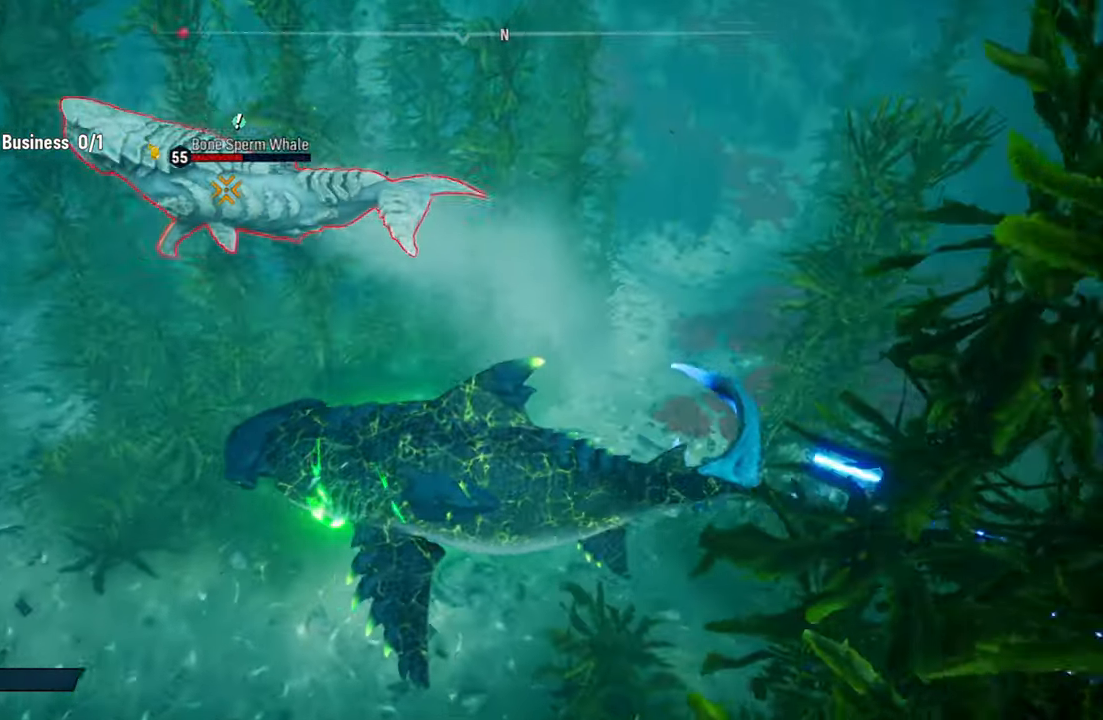
{"buttons": ["L2"], "left_stick": "down-left", "right_stick": "center", "events": [[80, "left_stick", "down-left"], [240, "L2", "down"], [300, "right_stick", "center"]]}
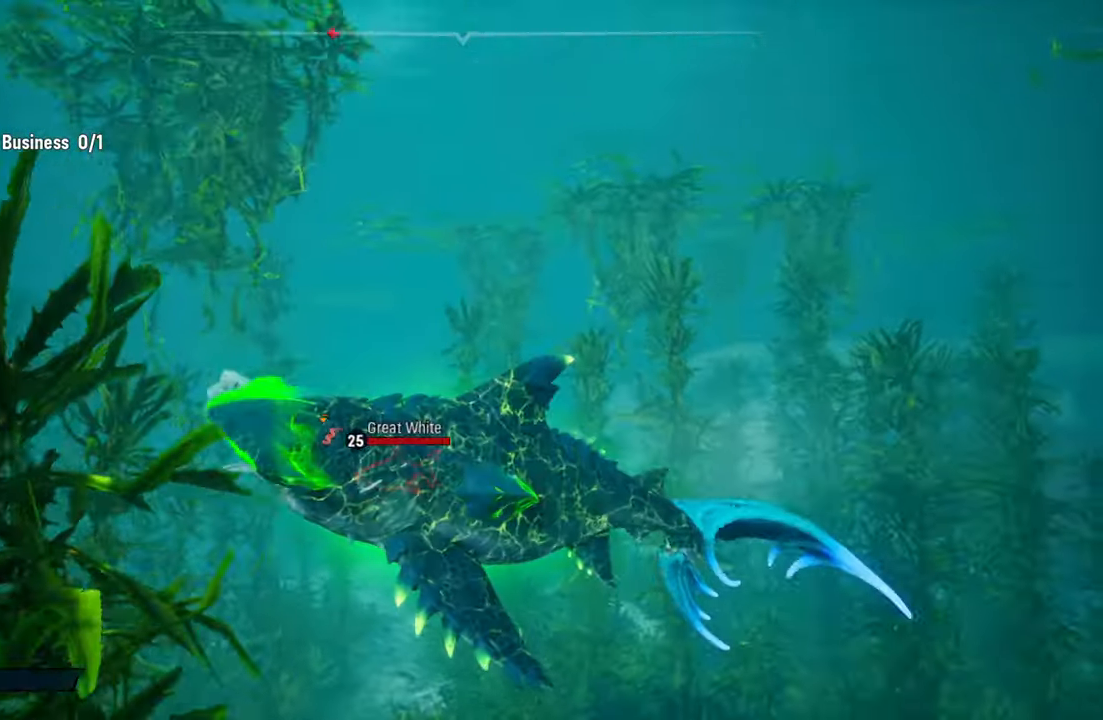
{"buttons": ["L2"], "left_stick": "up-left", "right_stick": "left", "events": [[220, "left_stick", "up-left"], [380, "right_stick", "left"]]}
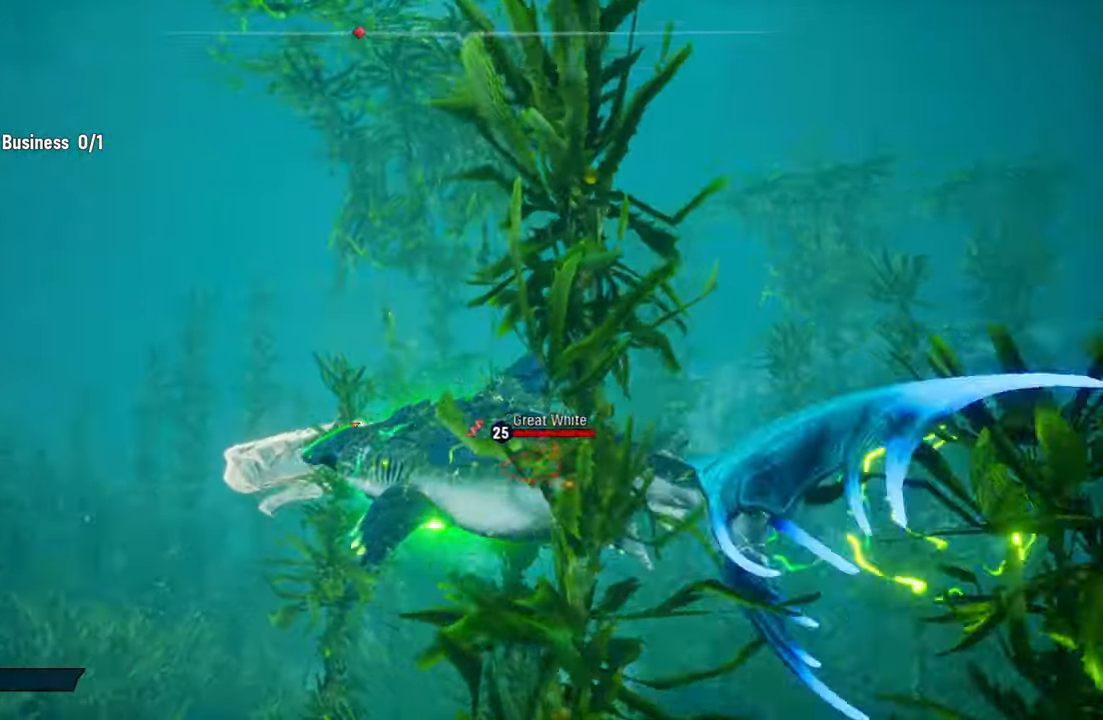
{"buttons": ["L2", "R1"], "left_stick": "up-left", "right_stick": "center", "events": [[100, "right_stick", "center"], [220, "R1", "down"], [360, "R1", "up"], [480, "R1", "down"]]}
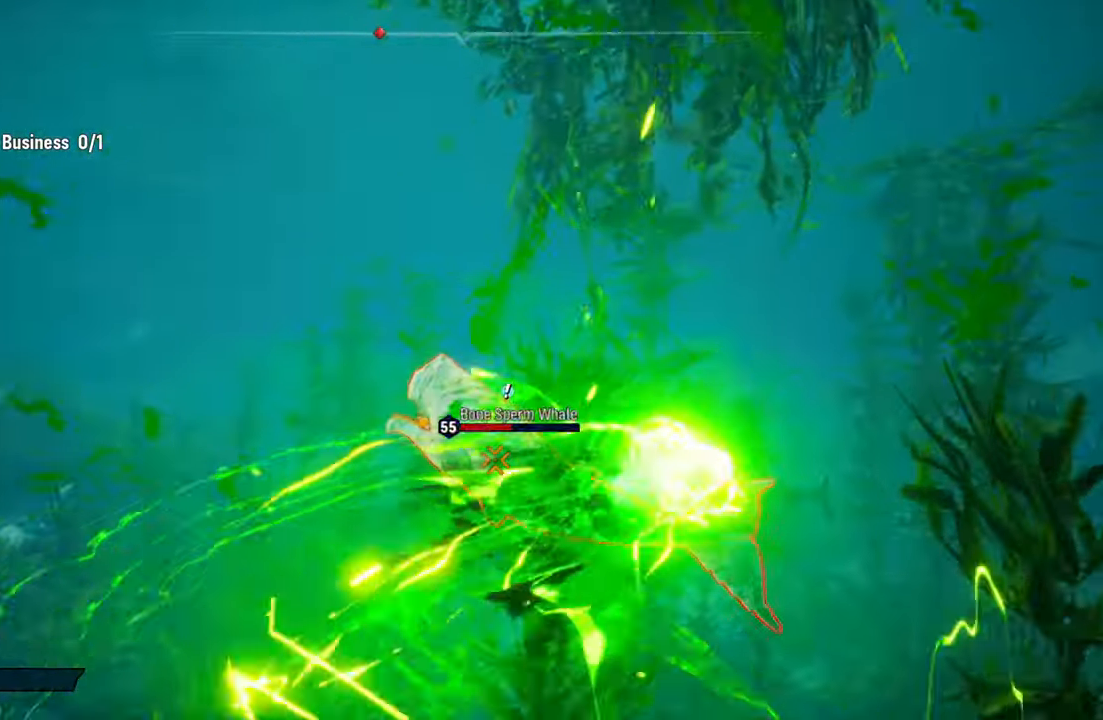
{"buttons": ["R2"], "left_stick": "down", "right_stick": "center", "events": [[100, "R1", "up"], [220, "left_stick", "left"], [240, "R2", "down"], [360, "L2", "up"], [360, "left_stick", "down-left"], [380, "R2", "up"], [460, "left_stick", "down"], [480, "R2", "down"]]}
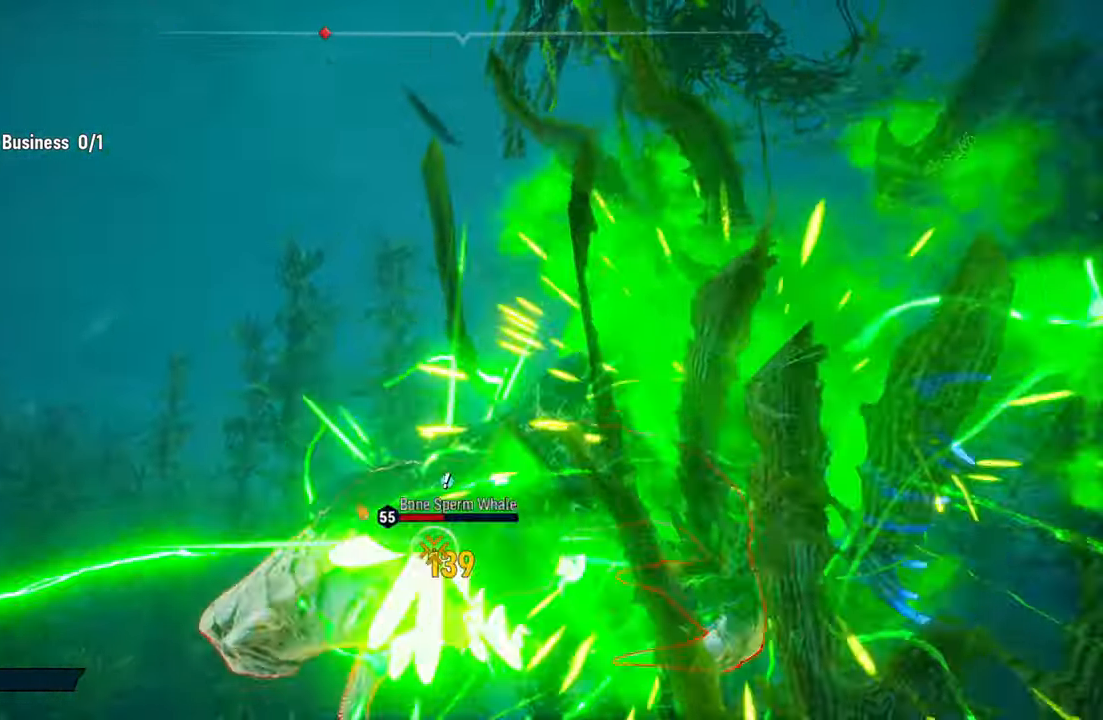
{"buttons": ["L1"], "left_stick": "center", "right_stick": "center", "events": [[140, "R2", "up"], [160, "left_stick", "center"], [240, "L1", "down"], [340, "L1", "up"], [440, "L1", "down"]]}
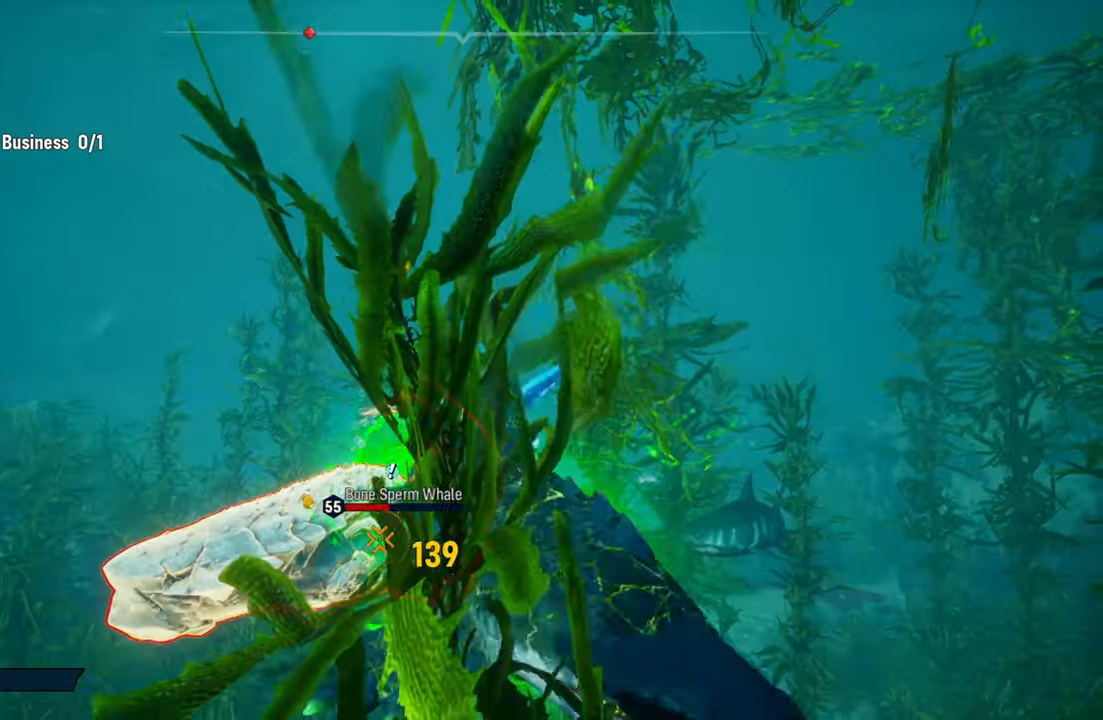
{"buttons": ["L1"], "left_stick": "center", "right_stick": "center", "events": [[40, "L1", "up"], [100, "L1", "down"], [200, "L1", "up"], [300, "L1", "down"], [400, "L1", "up"], [460, "L1", "down"]]}
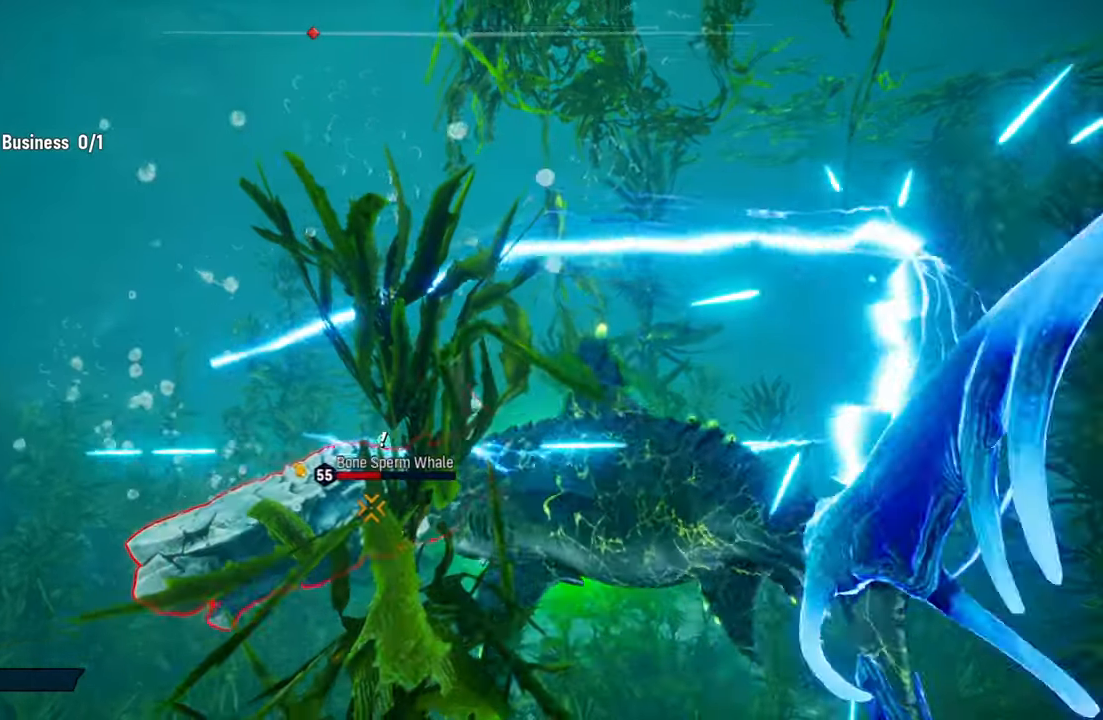
{"buttons": [], "left_stick": "down-left", "right_stick": "center", "events": [[80, "L1", "up"], [440, "left_stick", "down-left"]]}
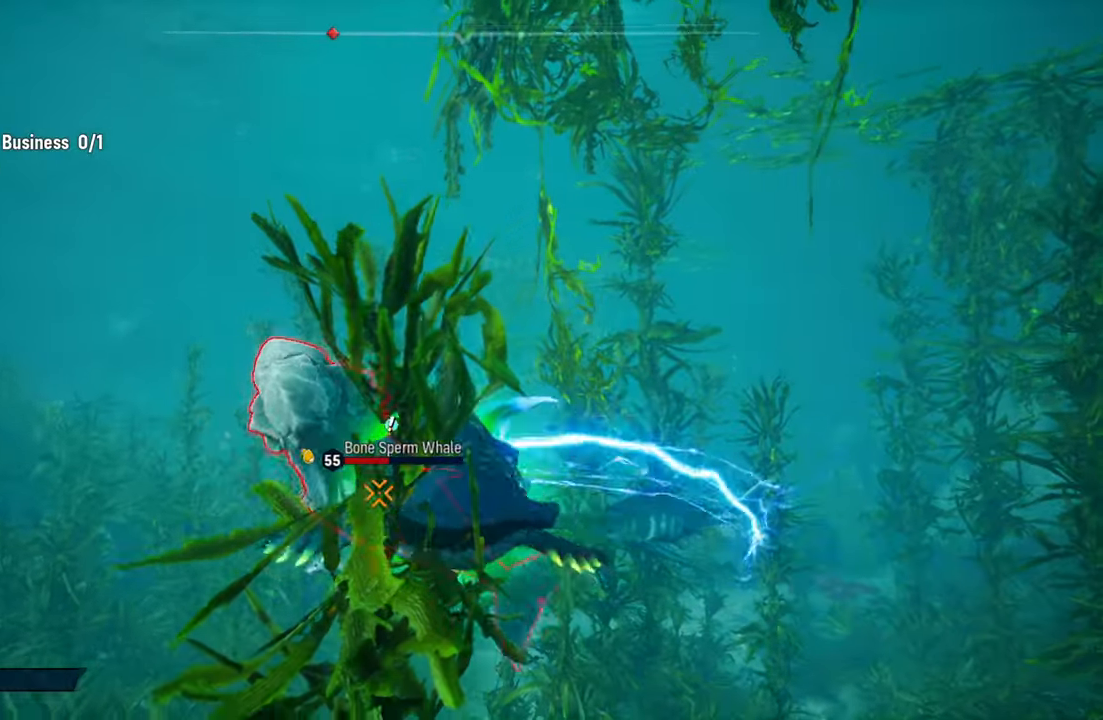
{"buttons": ["L1"], "left_stick": "center", "right_stick": "center", "events": [[20, "left_stick", "left"], [240, "left_stick", "center"], [280, "L1", "down"], [400, "L1", "up"], [500, "L1", "down"]]}
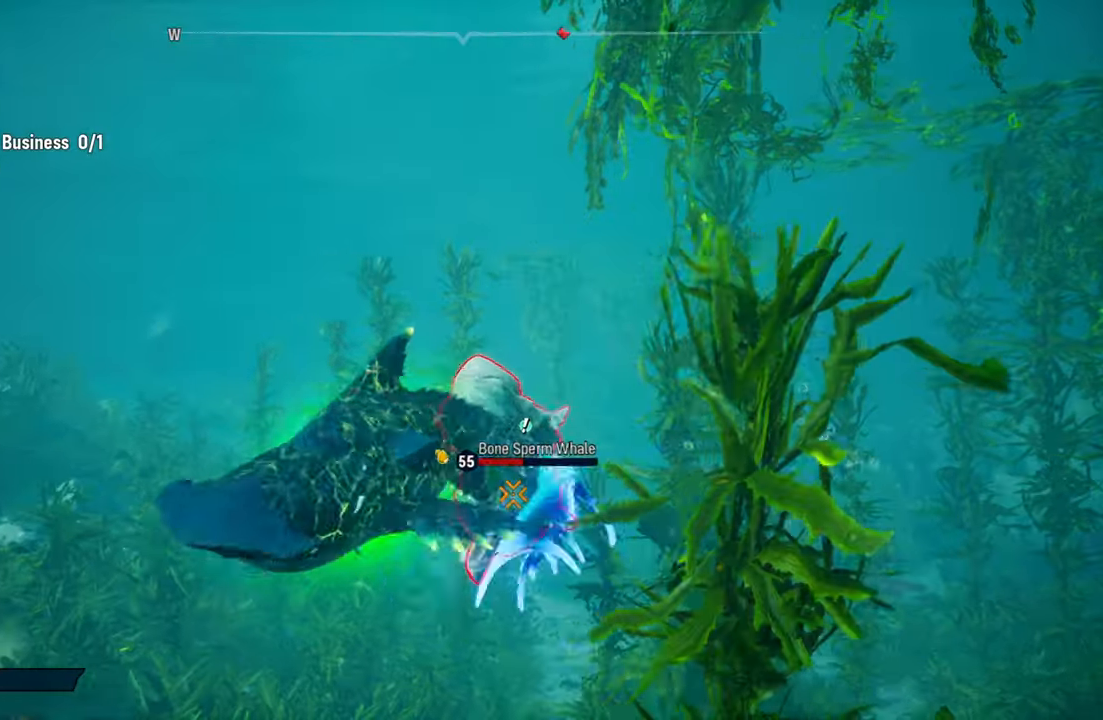
{"buttons": ["R3"], "left_stick": "center", "right_stick": "center", "events": [[120, "L1", "up"], [180, "L1", "down"], [300, "L1", "up"], [480, "R3", "down"]]}
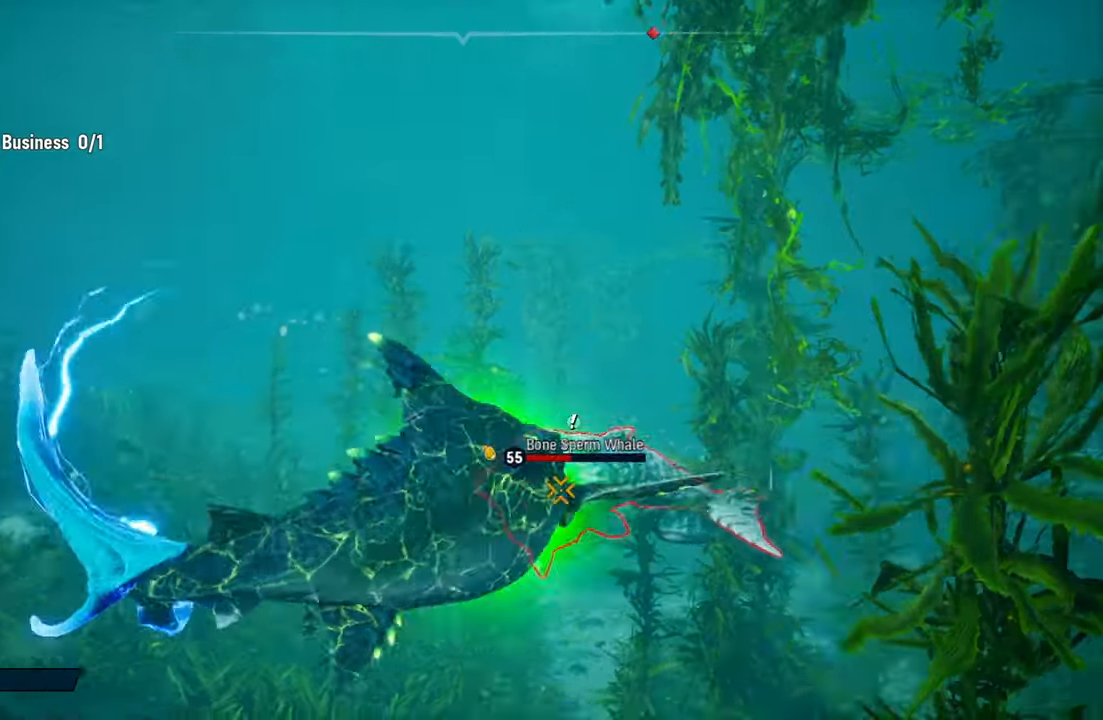
{"buttons": ["L2", "R1"], "left_stick": "up", "right_stick": "center", "events": [[100, "R3", "up"], [180, "left_stick", "up"], [200, "L2", "down"], [400, "R1", "down"]]}
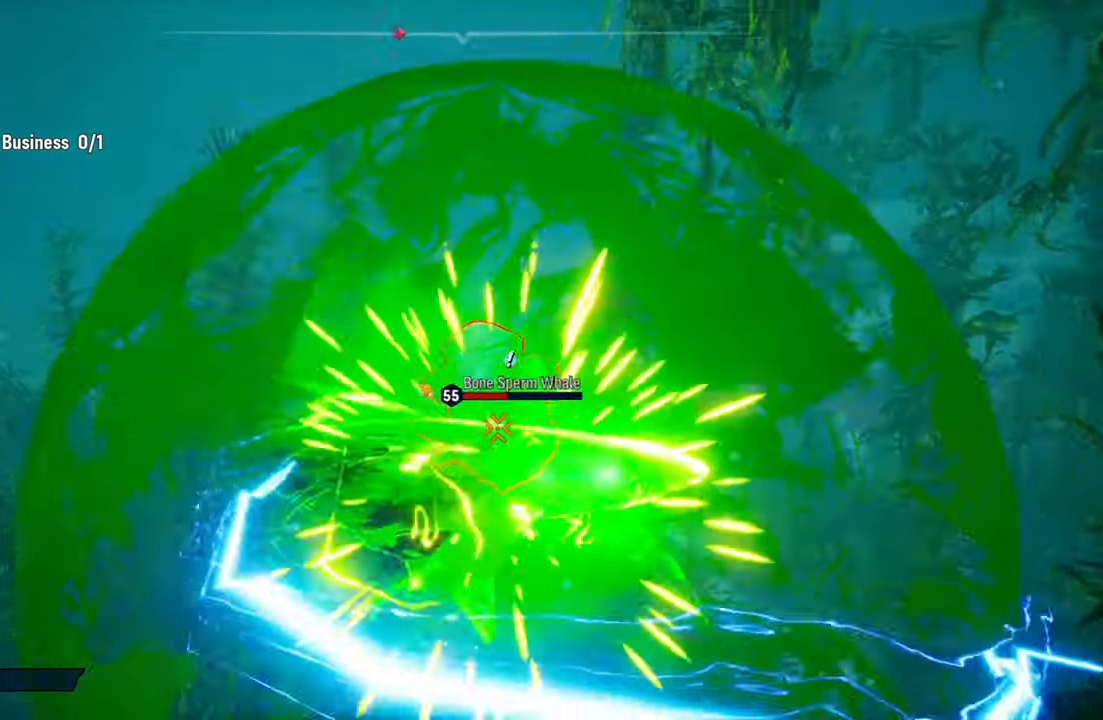
{"buttons": ["L2"], "left_stick": "up", "right_stick": "center", "events": [[20, "R1", "up"], [80, "R1", "down"], [200, "R1", "up"], [300, "R2", "down"], [500, "R2", "up"]]}
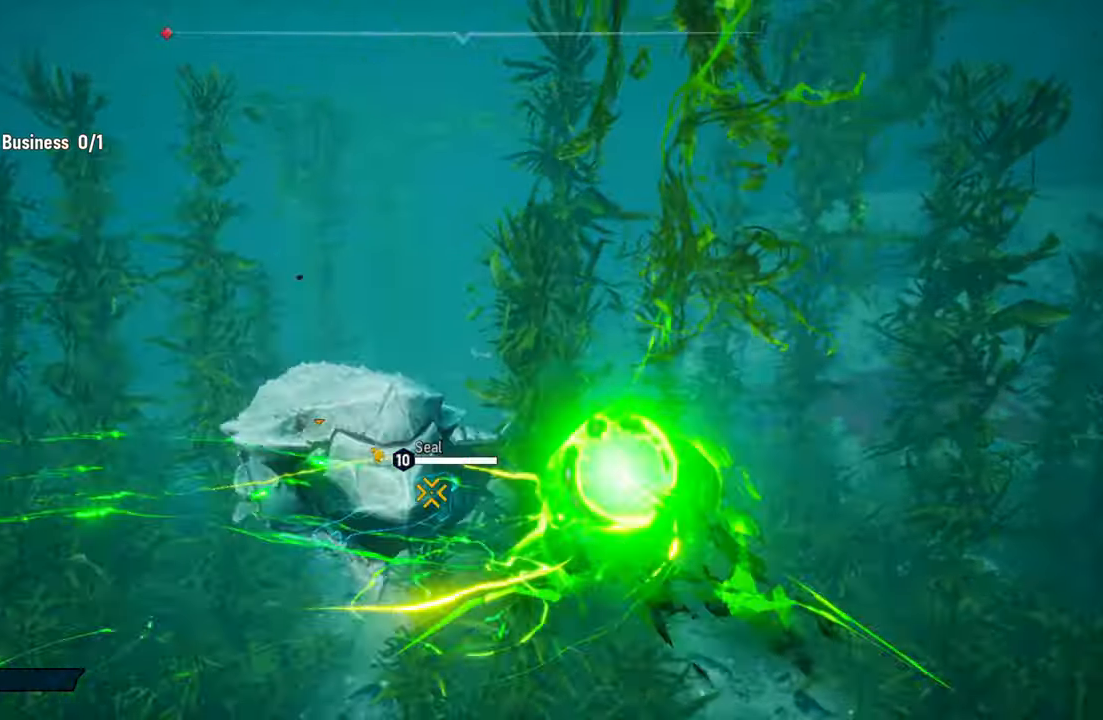
{"buttons": ["L2", "R1"], "left_stick": "left", "right_stick": "center", "events": [[40, "left_stick", "up-left"], [60, "R2", "down"], [180, "left_stick", "left"], [220, "R2", "up"], [260, "R2", "down"], [420, "R2", "up"], [460, "R1", "down"]]}
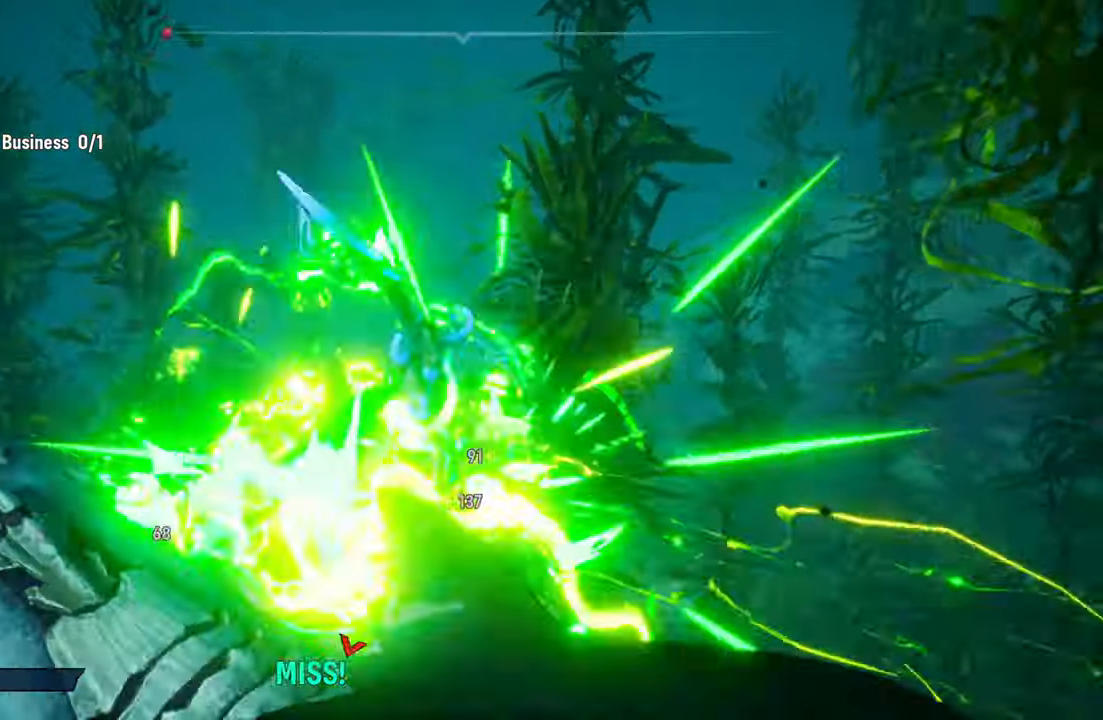
{"buttons": ["R3"], "left_stick": "down-right", "right_stick": "center", "events": [[80, "R1", "up"], [400, "R3", "down"], [420, "L2", "up"], [420, "left_stick", "down-right"]]}
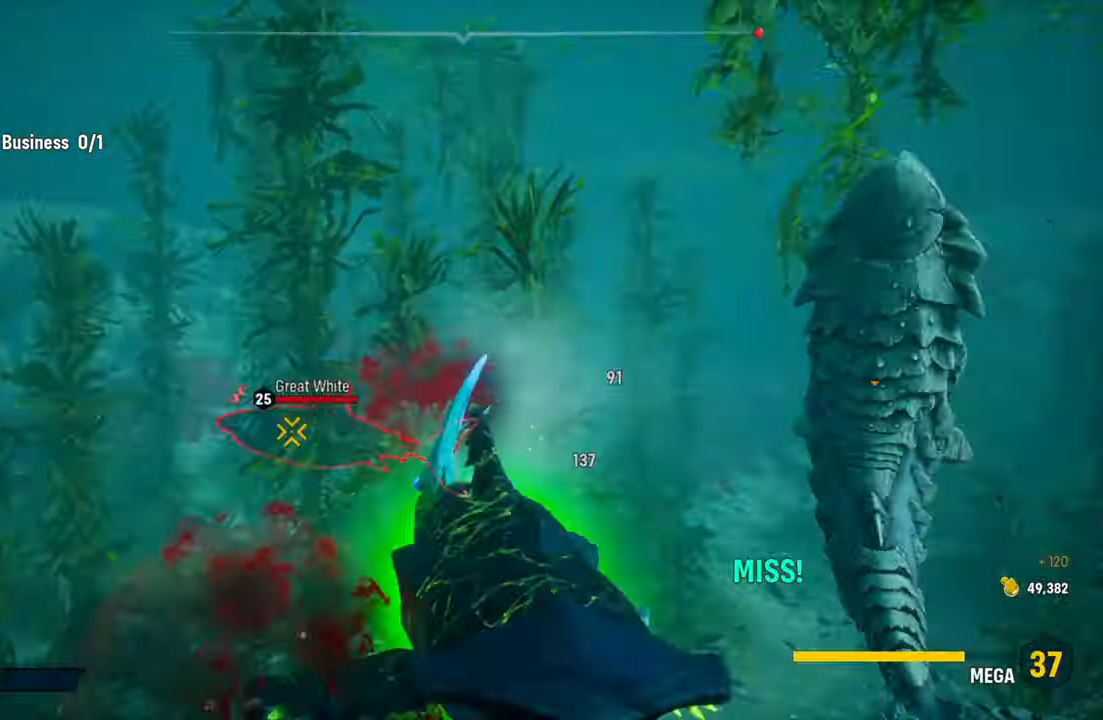
{"buttons": ["L2"], "left_stick": "up-left", "right_stick": "center", "events": [[20, "right_stick", "right"], [40, "left_stick", "center"], [80, "R3", "up"], [180, "right_stick", "center"], [240, "left_stick", "left"], [260, "L2", "down"], [340, "left_stick", "up-left"]]}
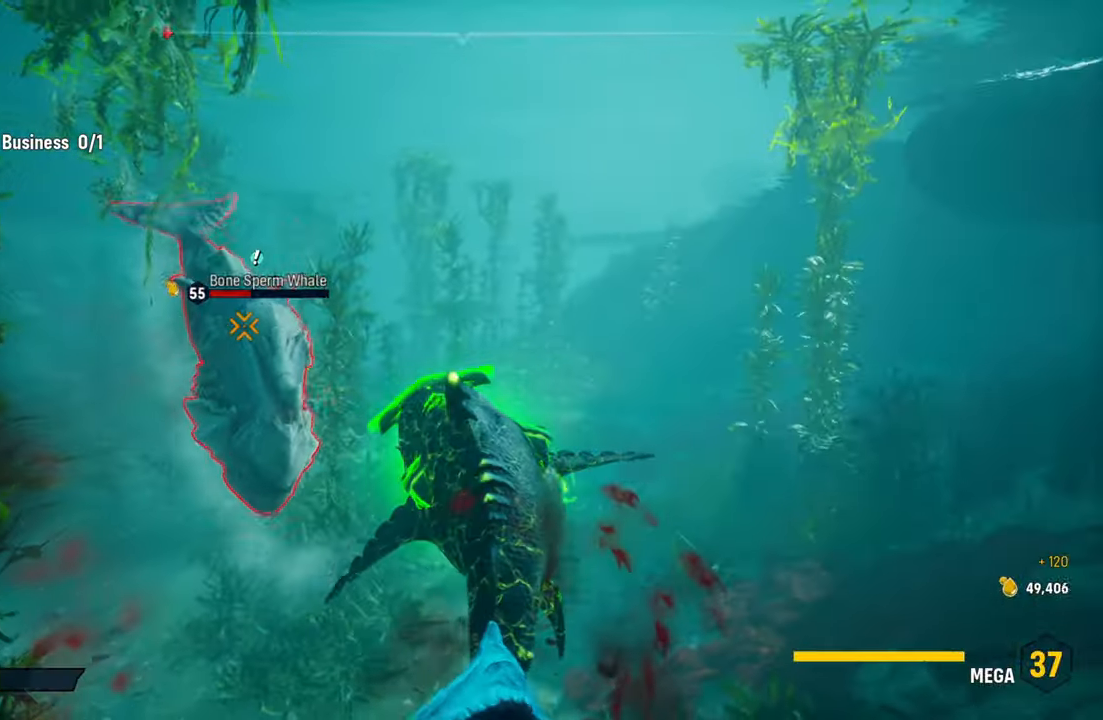
{"buttons": ["L2", "R2"], "left_stick": "left", "right_stick": "center", "events": [[360, "left_stick", "left"], [440, "R2", "down"]]}
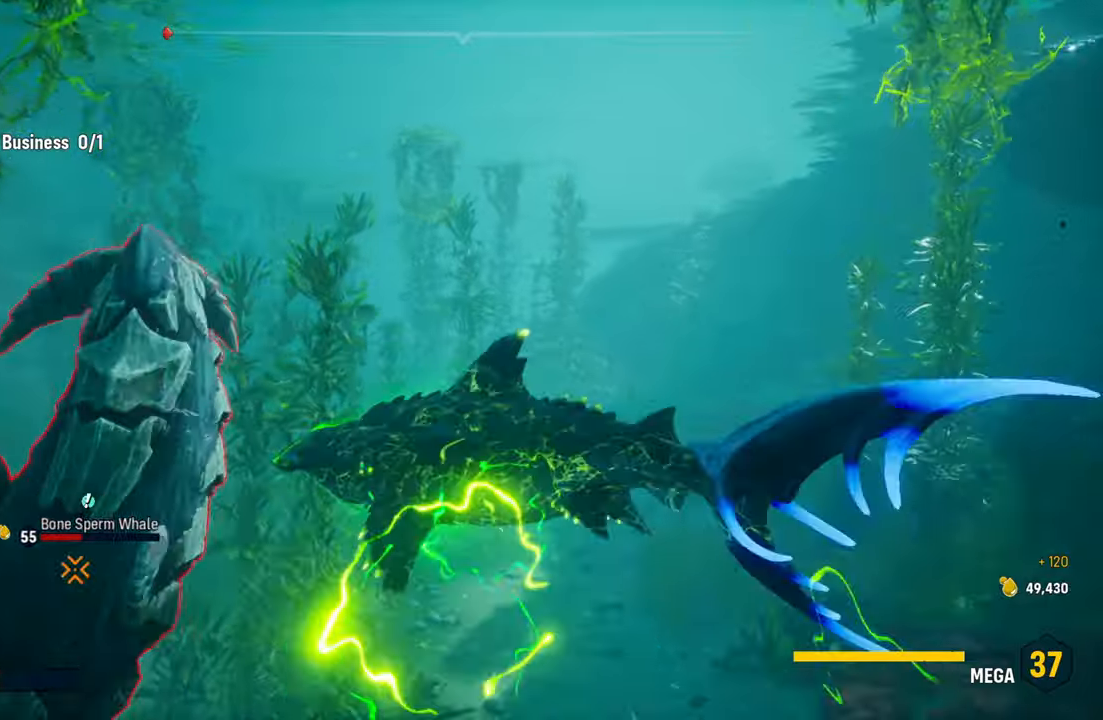
{"buttons": ["L2", "R2"], "left_stick": "left", "right_stick": "center", "events": [[140, "R2", "up"], [400, "R2", "down"]]}
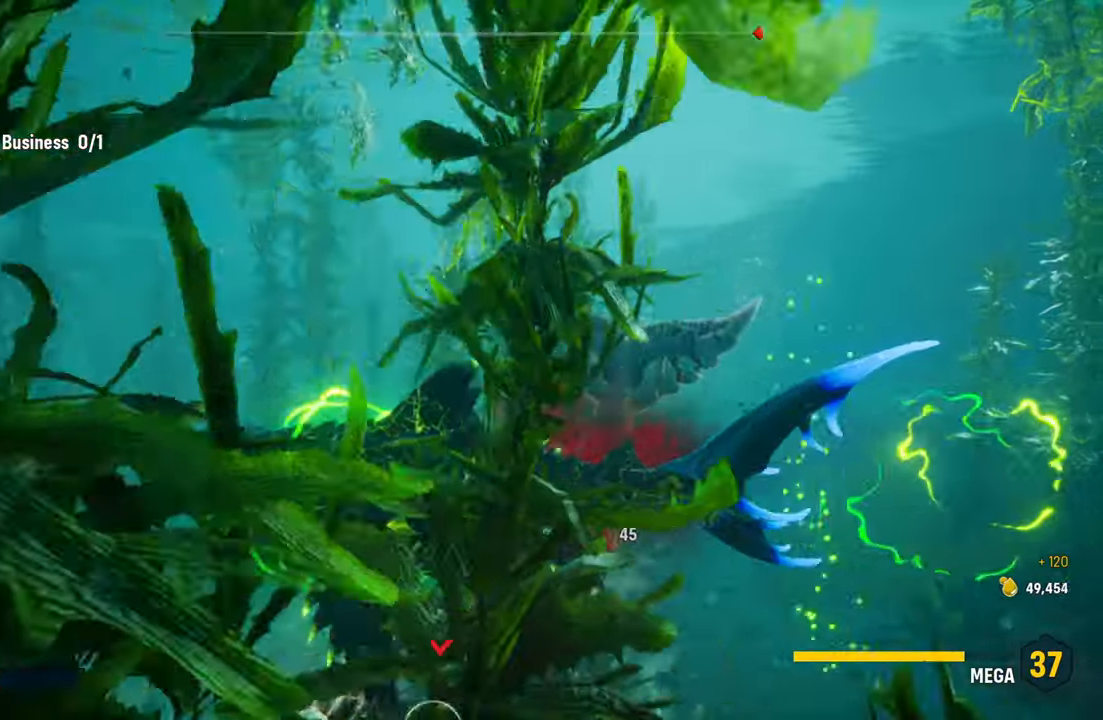
{"buttons": [], "left_stick": "up", "right_stick": "center", "events": [[100, "R2", "up"], [160, "left_stick", "up-right"], [320, "L2", "up"], [340, "R3", "down"], [420, "R3", "up"], [460, "left_stick", "up"]]}
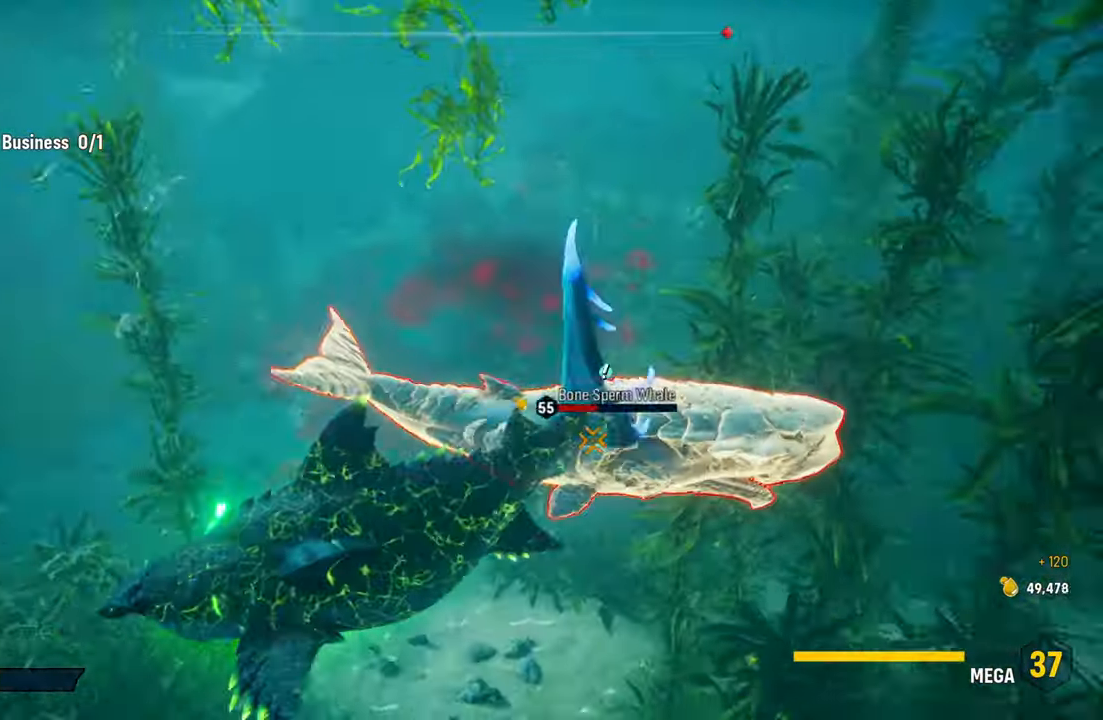
{"buttons": ["L2"], "left_stick": "up-left", "right_stick": "center", "events": [[60, "R1", "down"], [80, "L2", "down"], [200, "R1", "up"], [320, "left_stick", "up-left"]]}
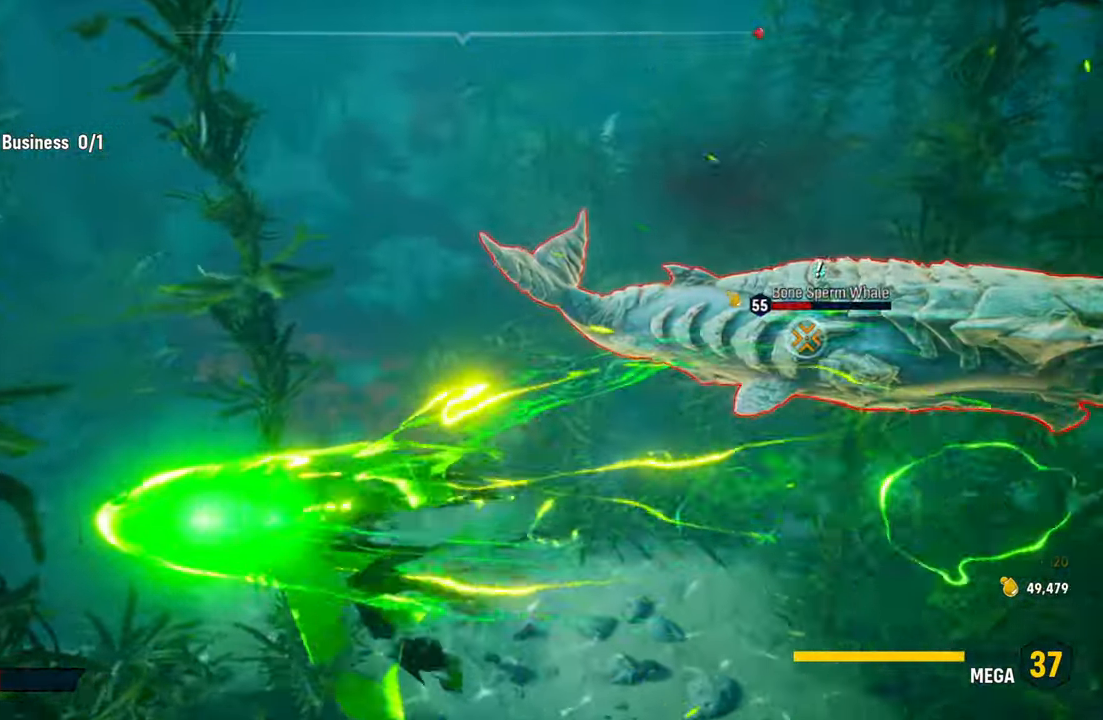
{"buttons": ["L2"], "left_stick": "up-left", "right_stick": "up-right", "events": [[160, "right_stick", "up-right"]]}
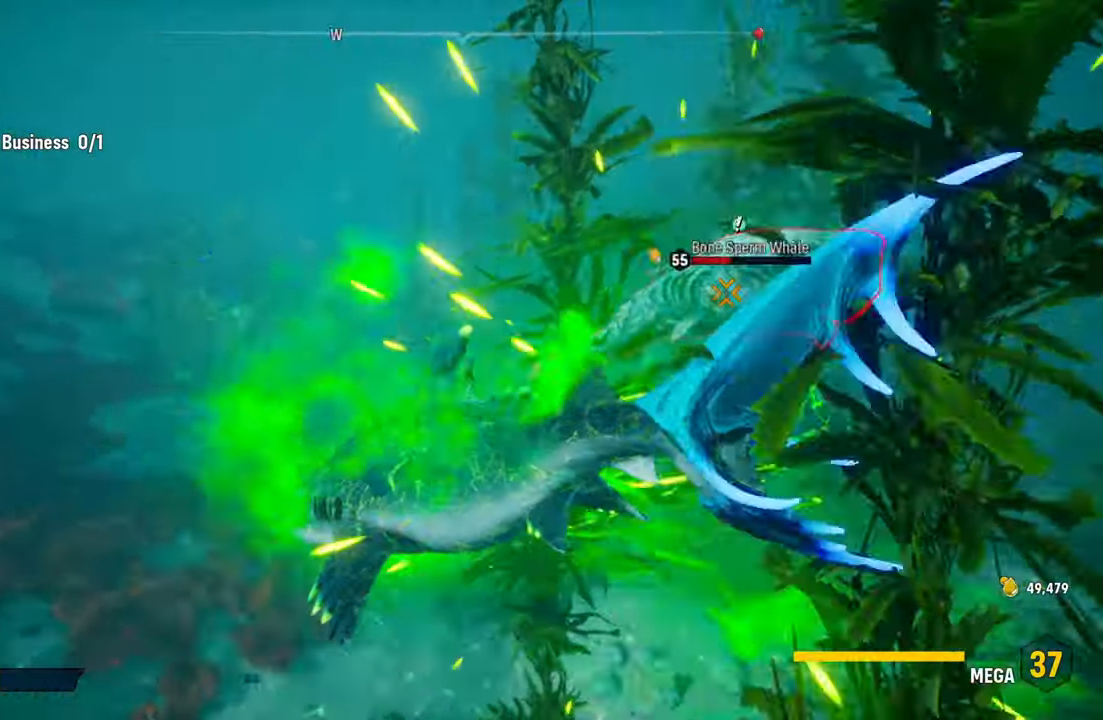
{"buttons": ["L2"], "left_stick": "up-left", "right_stick": "up-right", "events": [[40, "right_stick", "center"], [500, "right_stick", "up-right"]]}
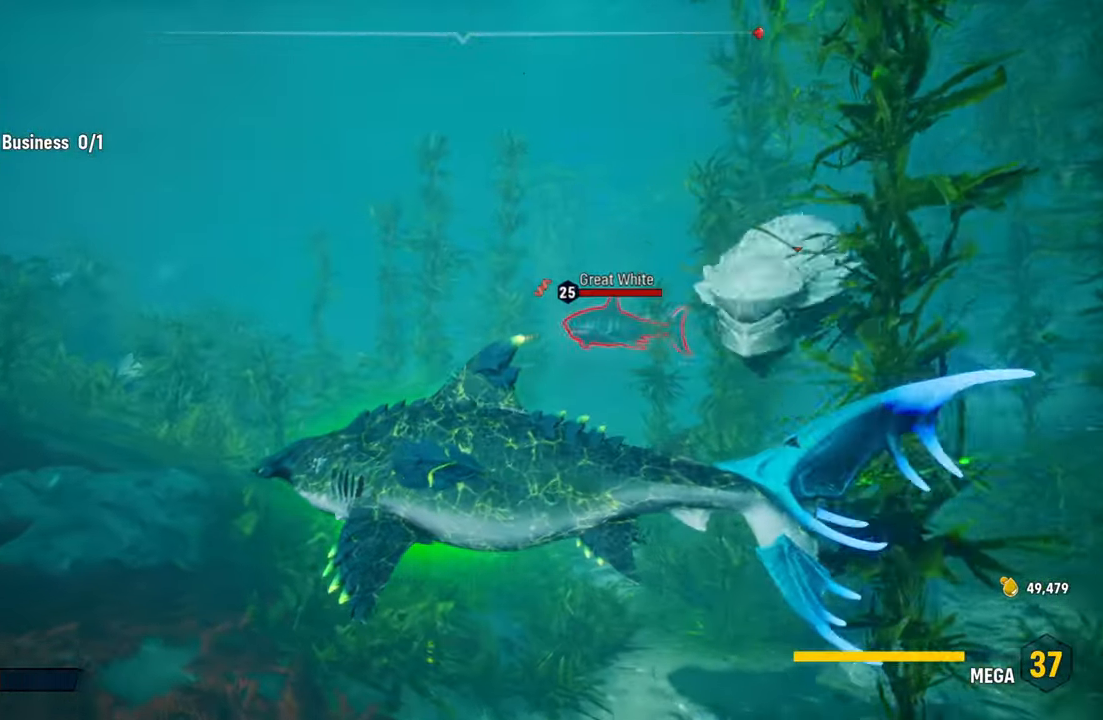
{"buttons": ["L2"], "left_stick": "up-left", "right_stick": "center", "events": [[160, "right_stick", "center"], [360, "R1", "down"], [460, "R1", "up"]]}
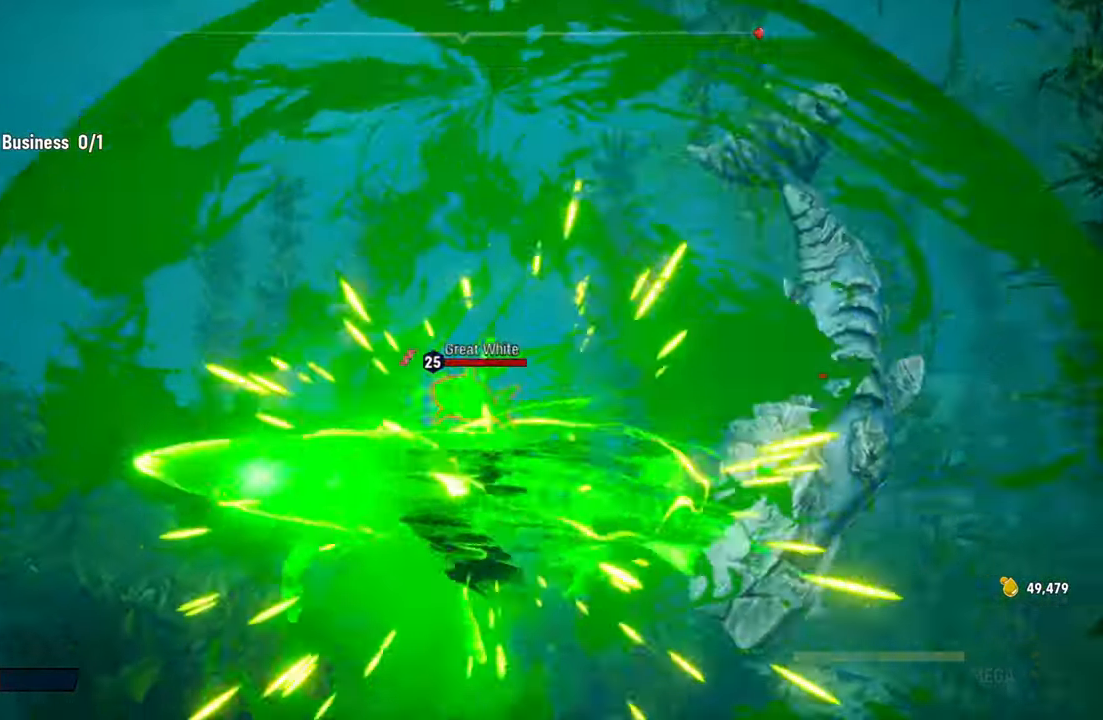
{"buttons": ["L2"], "left_stick": "up-left", "right_stick": "center", "events": []}